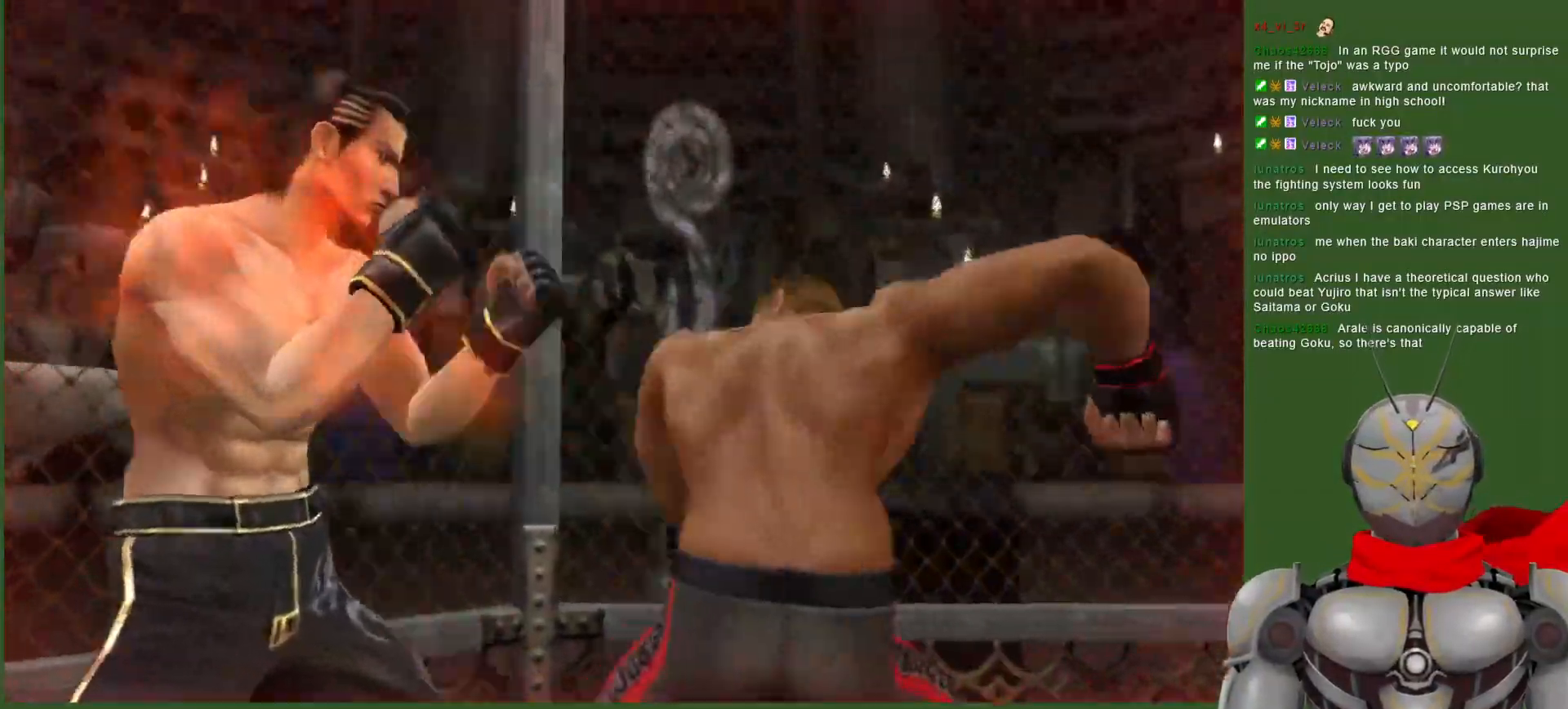
Gameplay with a controller (PlayStation layout); each line is a JSON object with the inputs held at the frame after it. "events" lists button and stick changes between this image and that frame as [ms after this image, input, new state], when the widget could be followed in between. Not read: DPAD_DOWN.
{"buttons": [], "left_stick": "center", "right_stick": "center", "events": [[83, "CROSS", "up"], [133, "CROSS", "down"], [233, "CROSS", "up"], [383, "CIRCLE", "down"], [500, "CIRCLE", "up"]]}
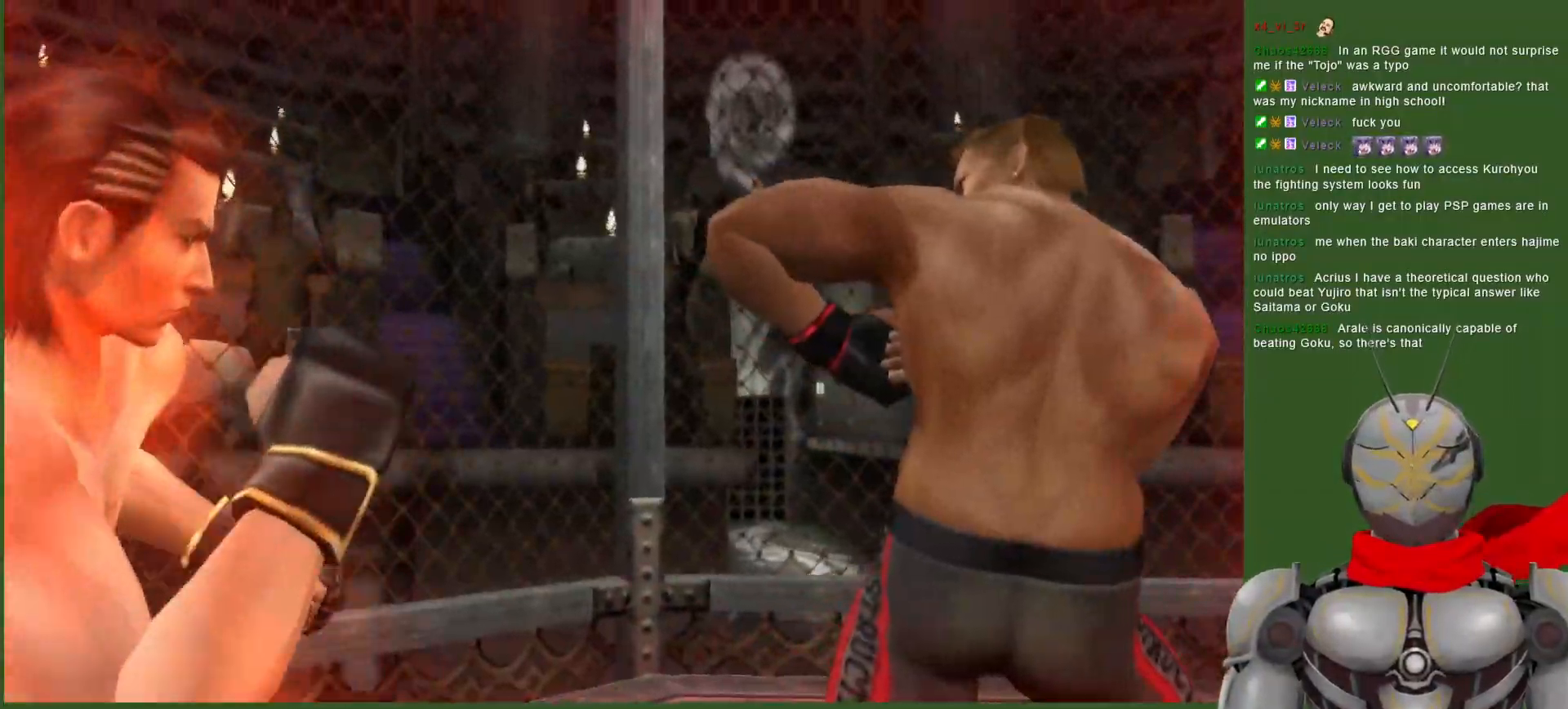
{"buttons": ["SQUARE", "DPAD_RIGHT"], "left_stick": "center", "right_stick": "center", "events": [[17, "DPAD_RIGHT", "down"], [67, "CIRCLE", "down"], [133, "CIRCLE", "up"], [267, "SQUARE", "down"], [383, "SQUARE", "up"], [467, "SQUARE", "down"]]}
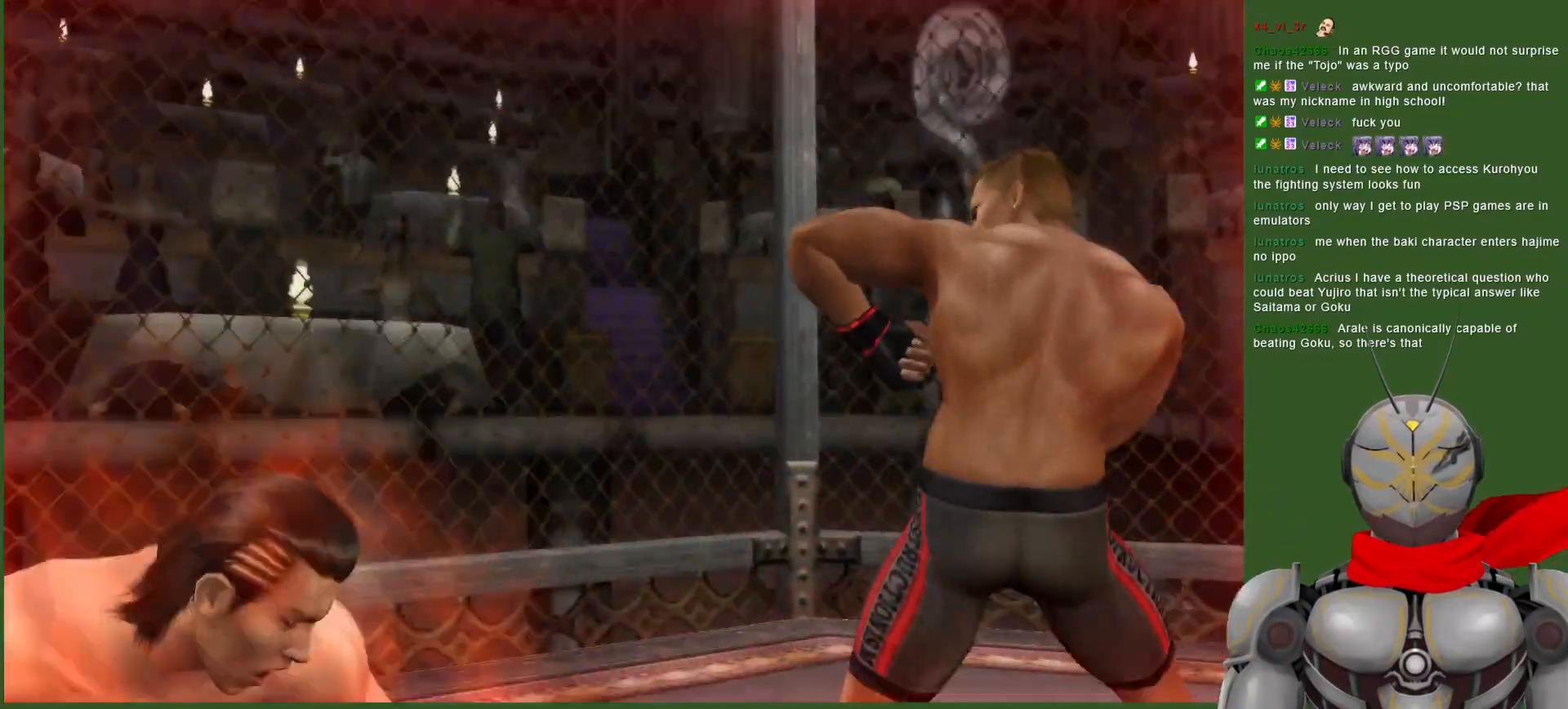
{"buttons": ["DPAD_RIGHT"], "left_stick": "center", "right_stick": "center", "events": [[67, "SQUARE", "up"], [133, "SQUARE", "down"], [233, "SQUARE", "up"], [283, "SQUARE", "down"], [417, "DPAD_RIGHT", "up"], [417, "SQUARE", "up"], [500, "DPAD_RIGHT", "down"]]}
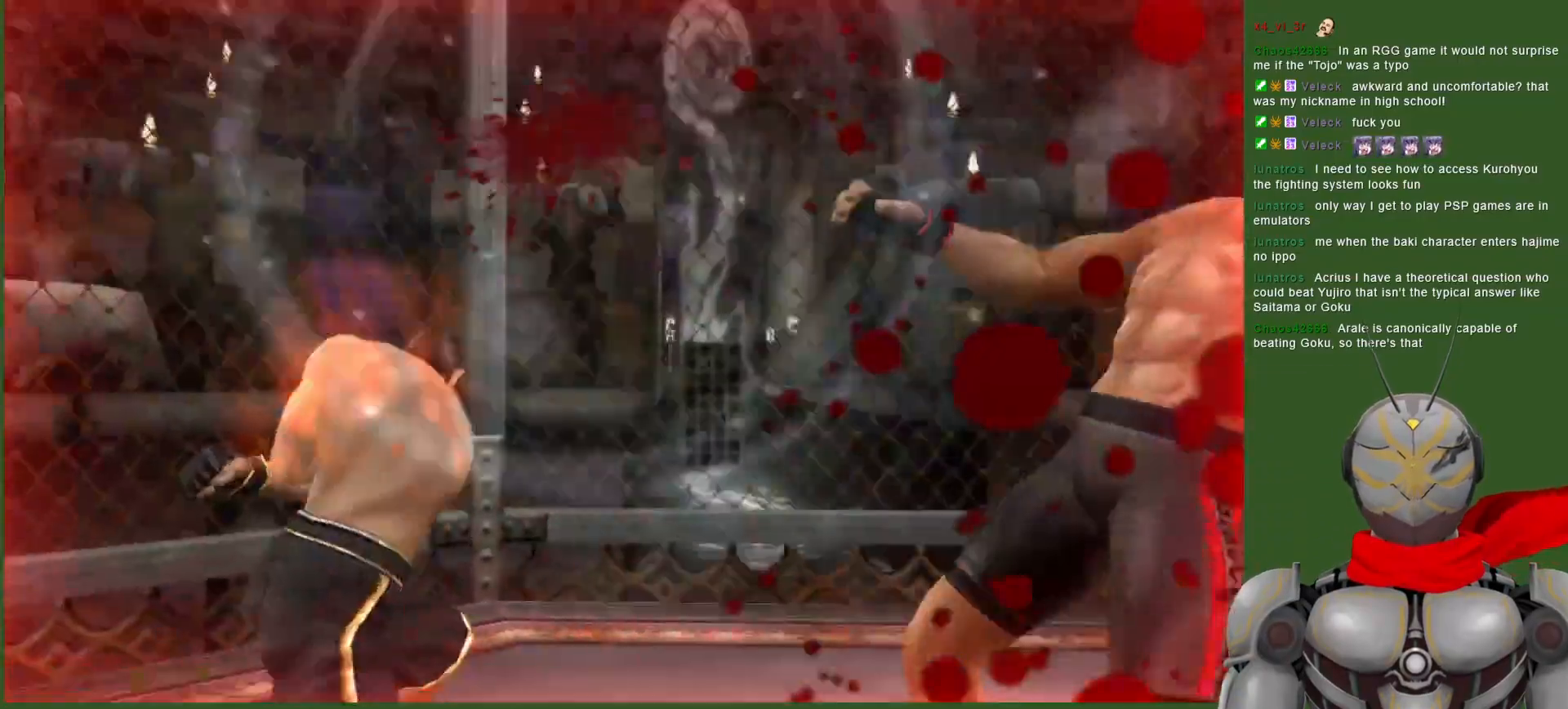
{"buttons": ["CROSS", "DPAD_RIGHT"], "left_stick": "center", "right_stick": "center", "events": [[233, "CROSS", "down"]]}
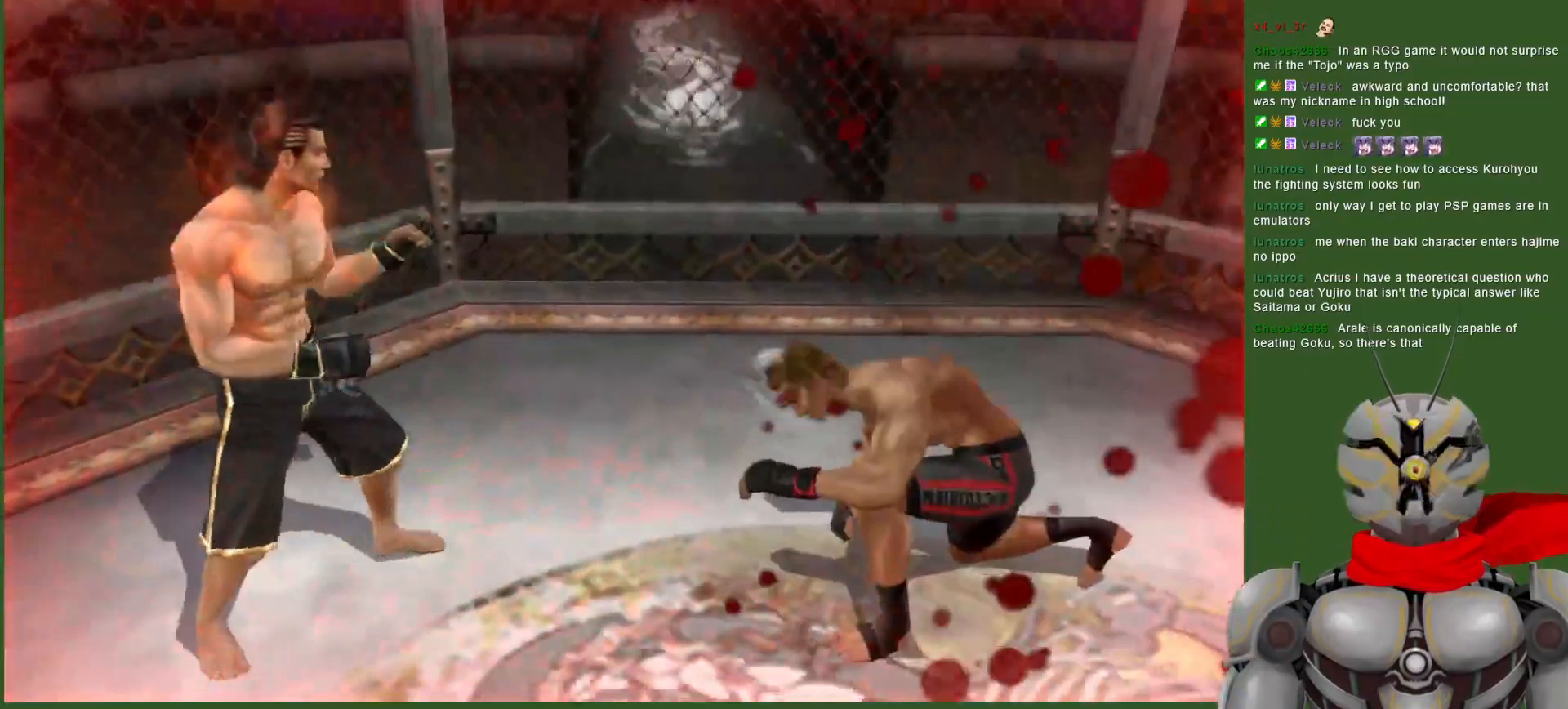
{"buttons": ["DPAD_RIGHT"], "left_stick": "center", "right_stick": "center", "events": [[100, "CROSS", "up"], [217, "CIRCLE", "down"], [333, "CIRCLE", "up"], [400, "CIRCLE", "down"], [500, "CIRCLE", "up"]]}
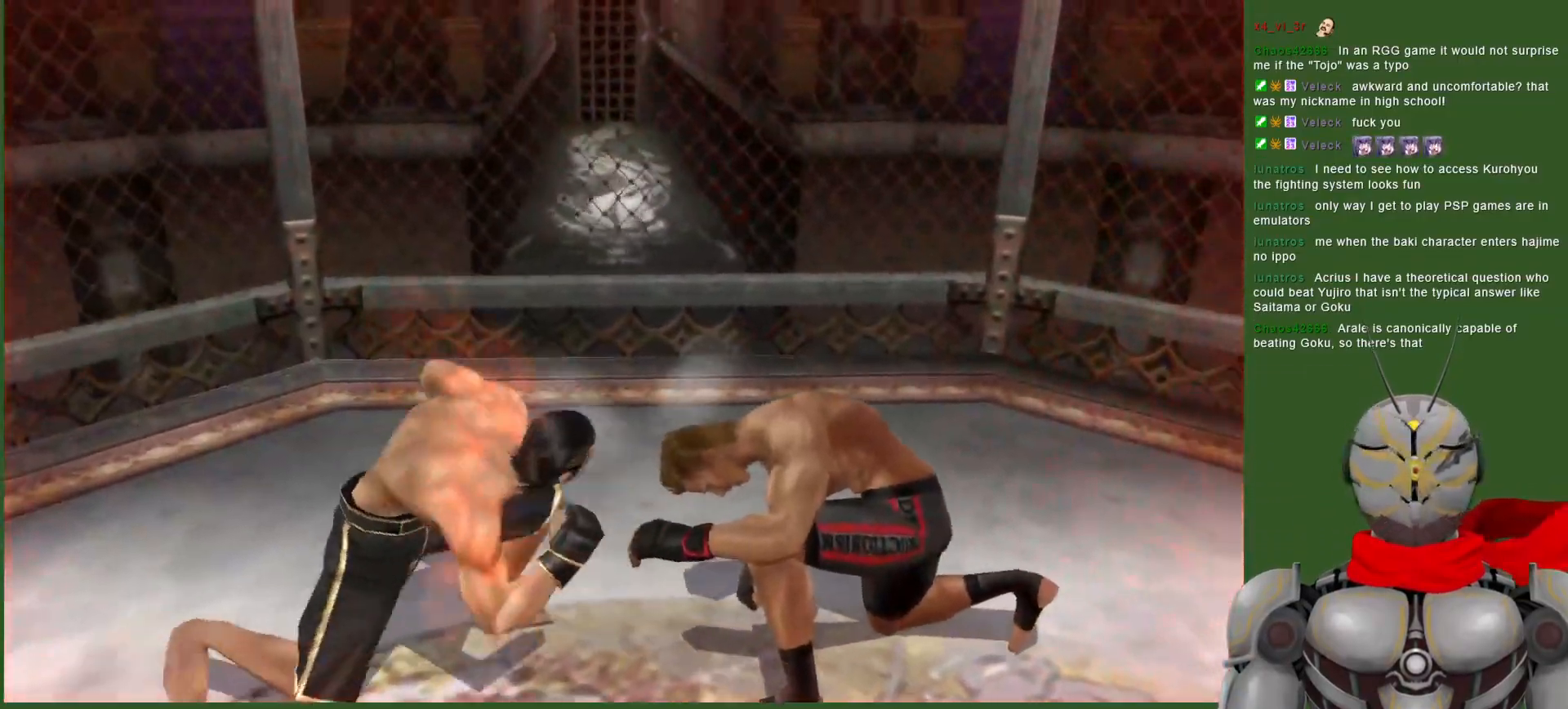
{"buttons": ["CIRCLE"], "left_stick": "center", "right_stick": "center", "events": [[17, "DPAD_RIGHT", "up"], [83, "CIRCLE", "down"], [167, "CIRCLE", "up"], [267, "CIRCLE", "down"], [350, "CIRCLE", "up"], [467, "CIRCLE", "down"]]}
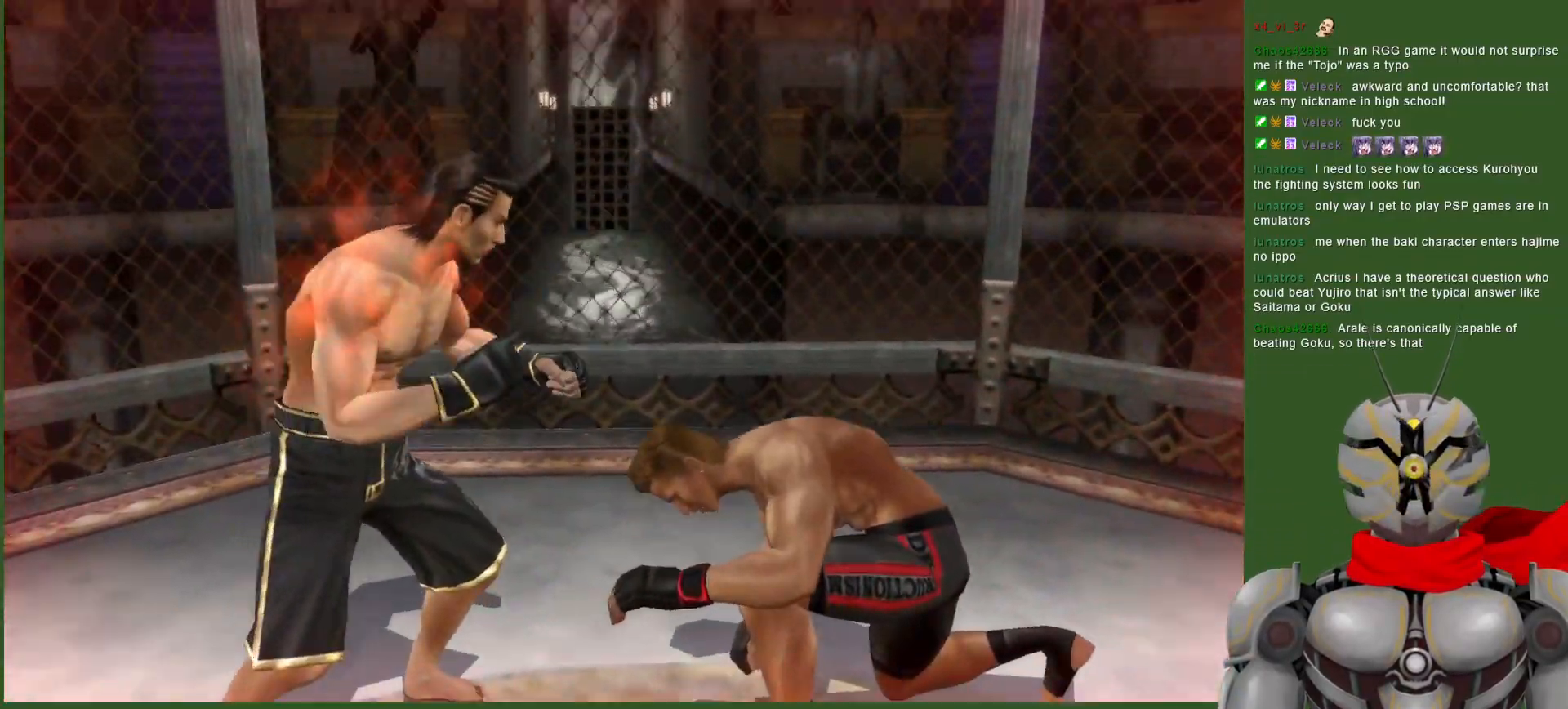
{"buttons": [], "left_stick": "center", "right_stick": "center", "events": [[67, "CIRCLE", "up"]]}
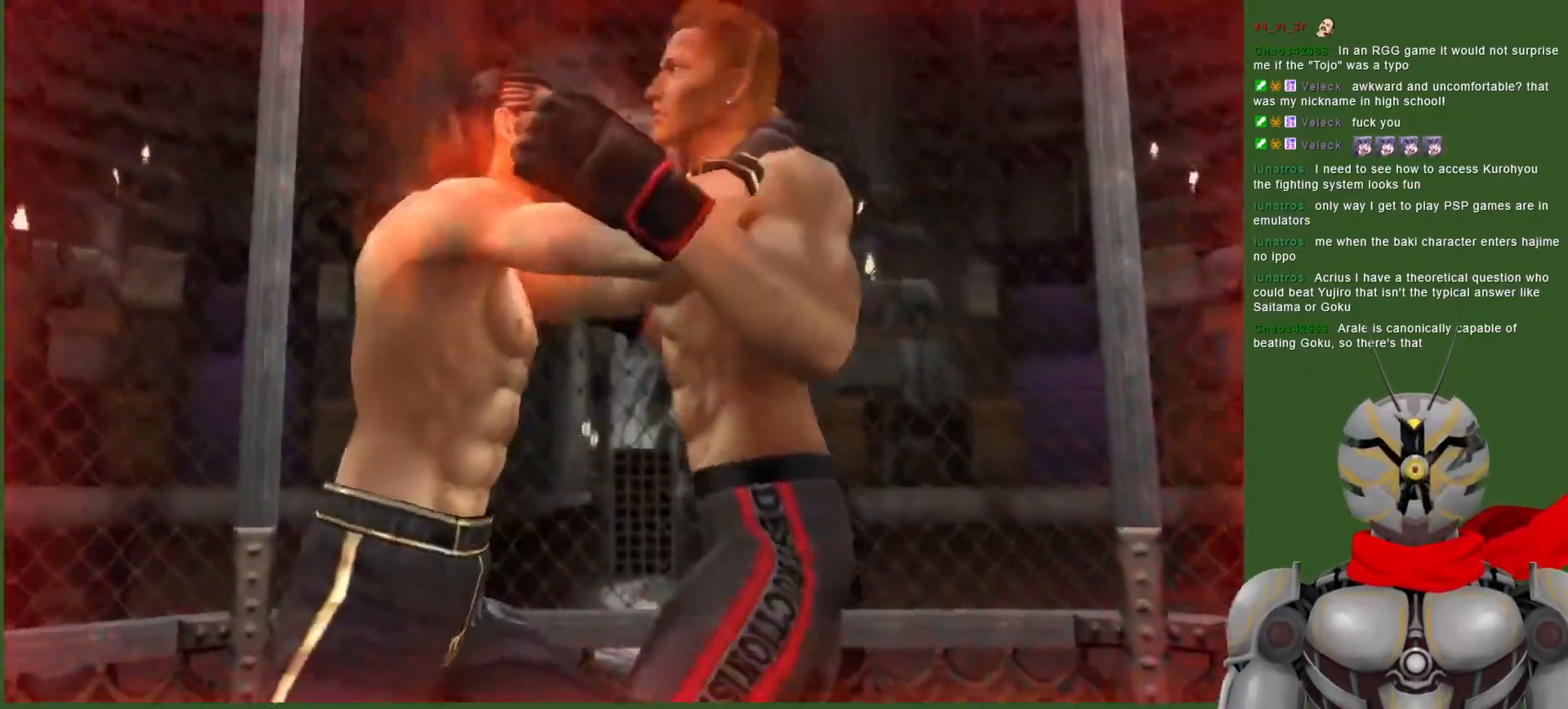
{"buttons": [], "left_stick": "center", "right_stick": "center", "events": [[33, "CROSS", "down"], [133, "CROSS", "up"], [217, "CROSS", "down"], [300, "CROSS", "up"], [383, "CROSS", "down"], [483, "CROSS", "up"]]}
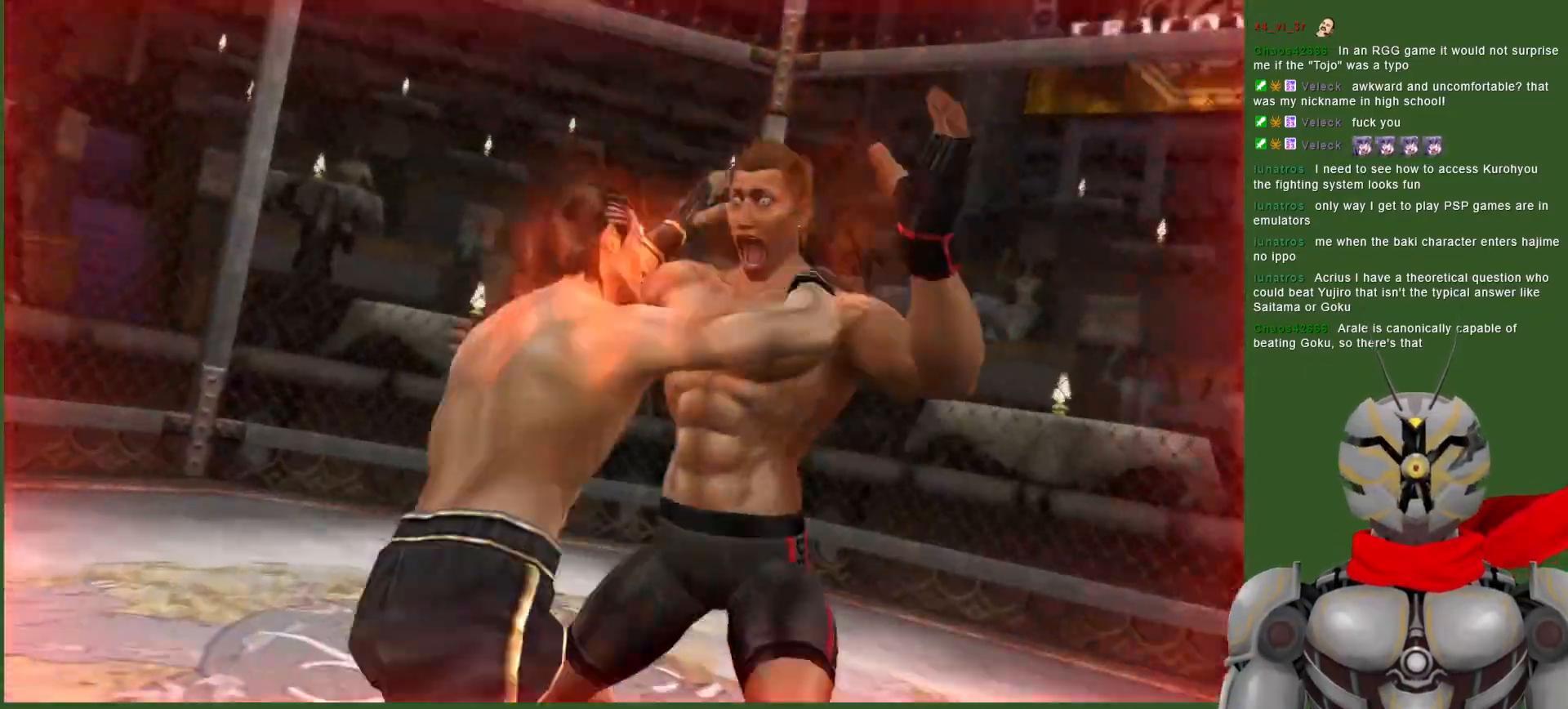
{"buttons": [], "left_stick": "center", "right_stick": "center", "events": [[67, "CROSS", "down"], [167, "CROSS", "up"]]}
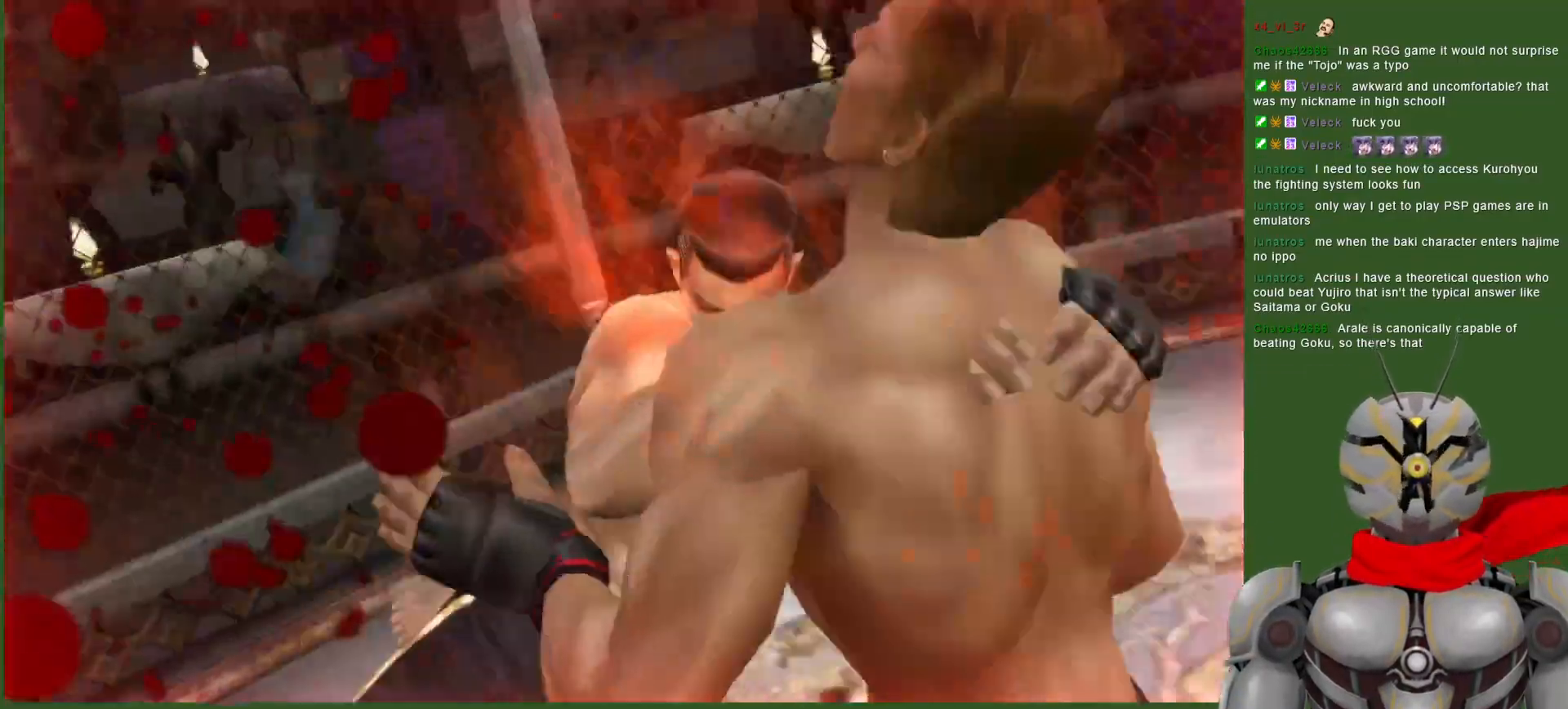
{"buttons": [], "left_stick": "center", "right_stick": "center", "events": []}
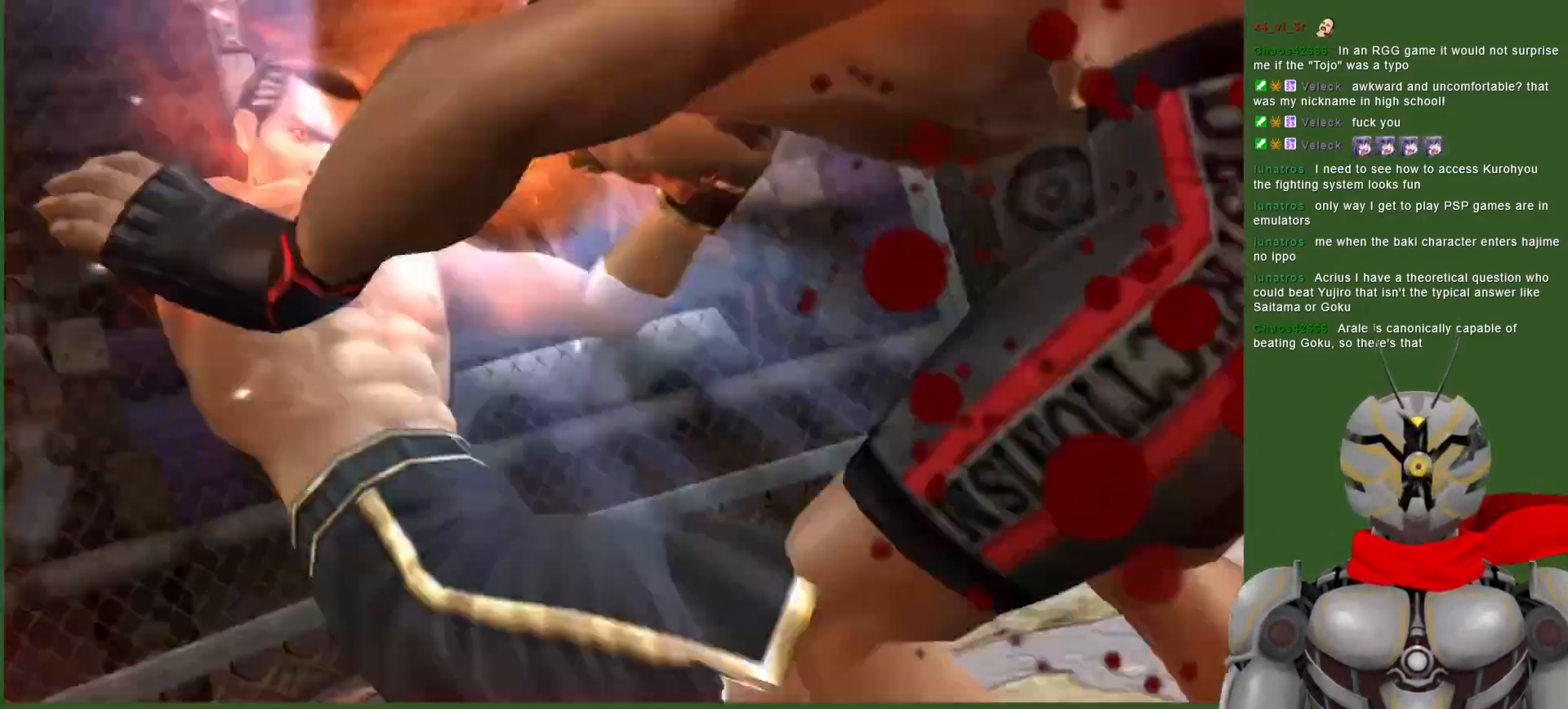
{"buttons": [], "left_stick": "center", "right_stick": "center", "events": []}
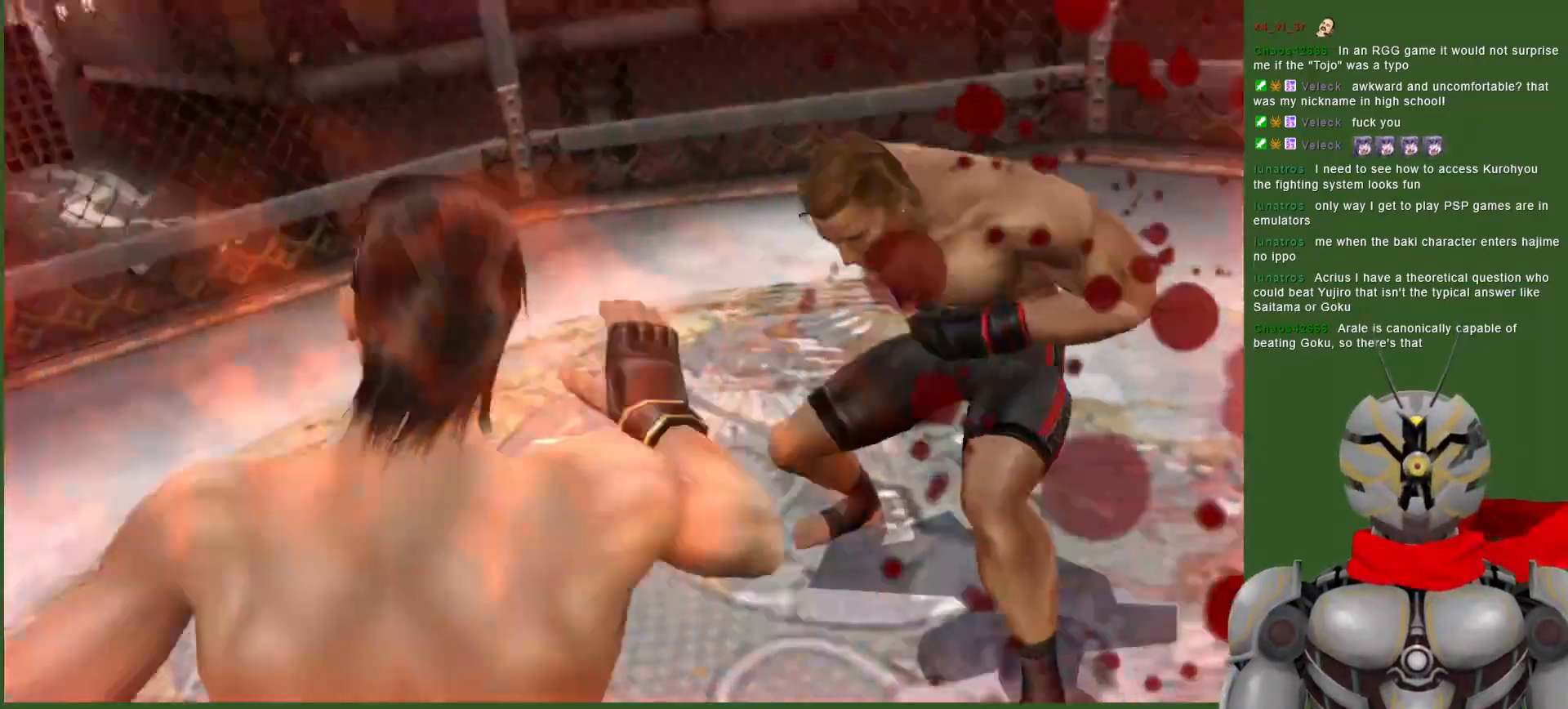
{"buttons": [], "left_stick": "center", "right_stick": "center", "events": []}
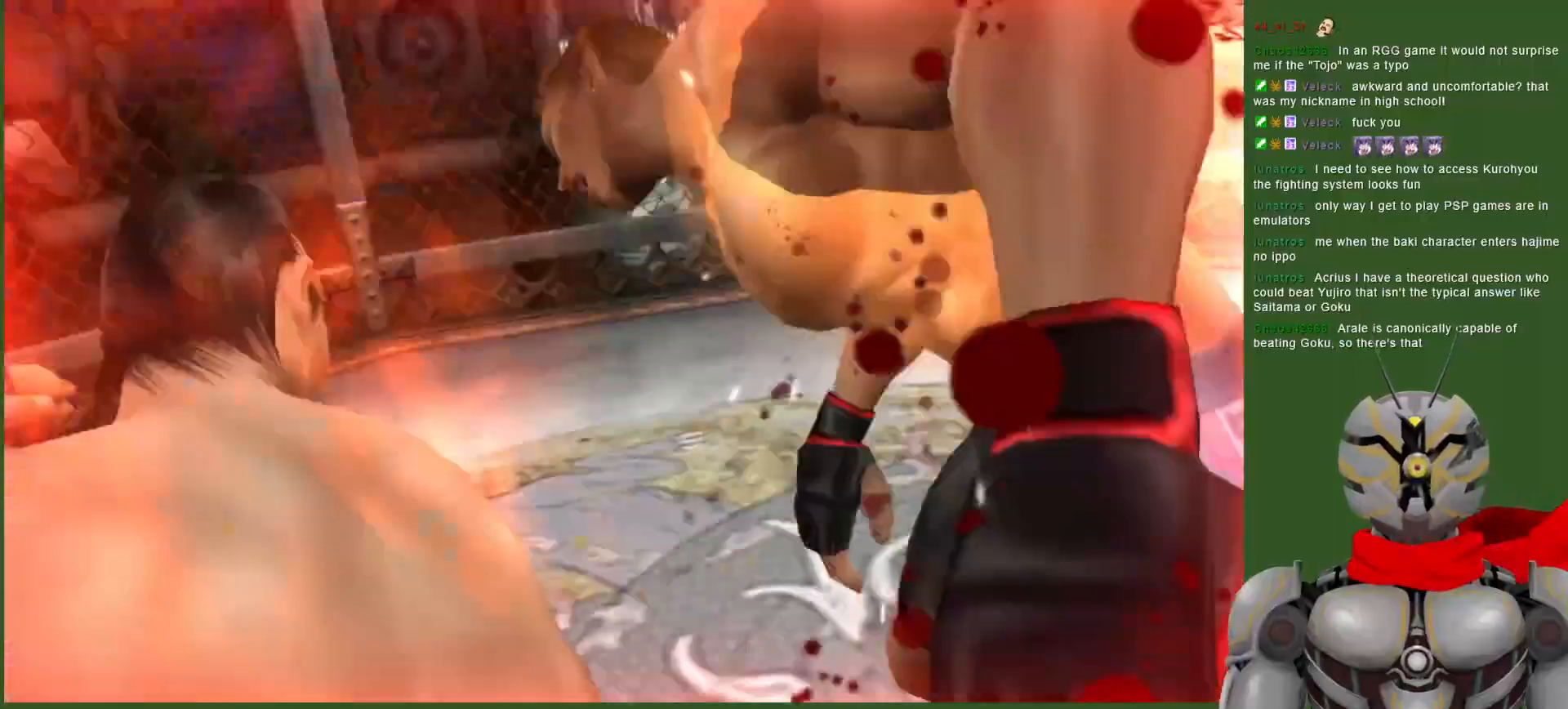
{"buttons": [], "left_stick": "center", "right_stick": "center", "events": []}
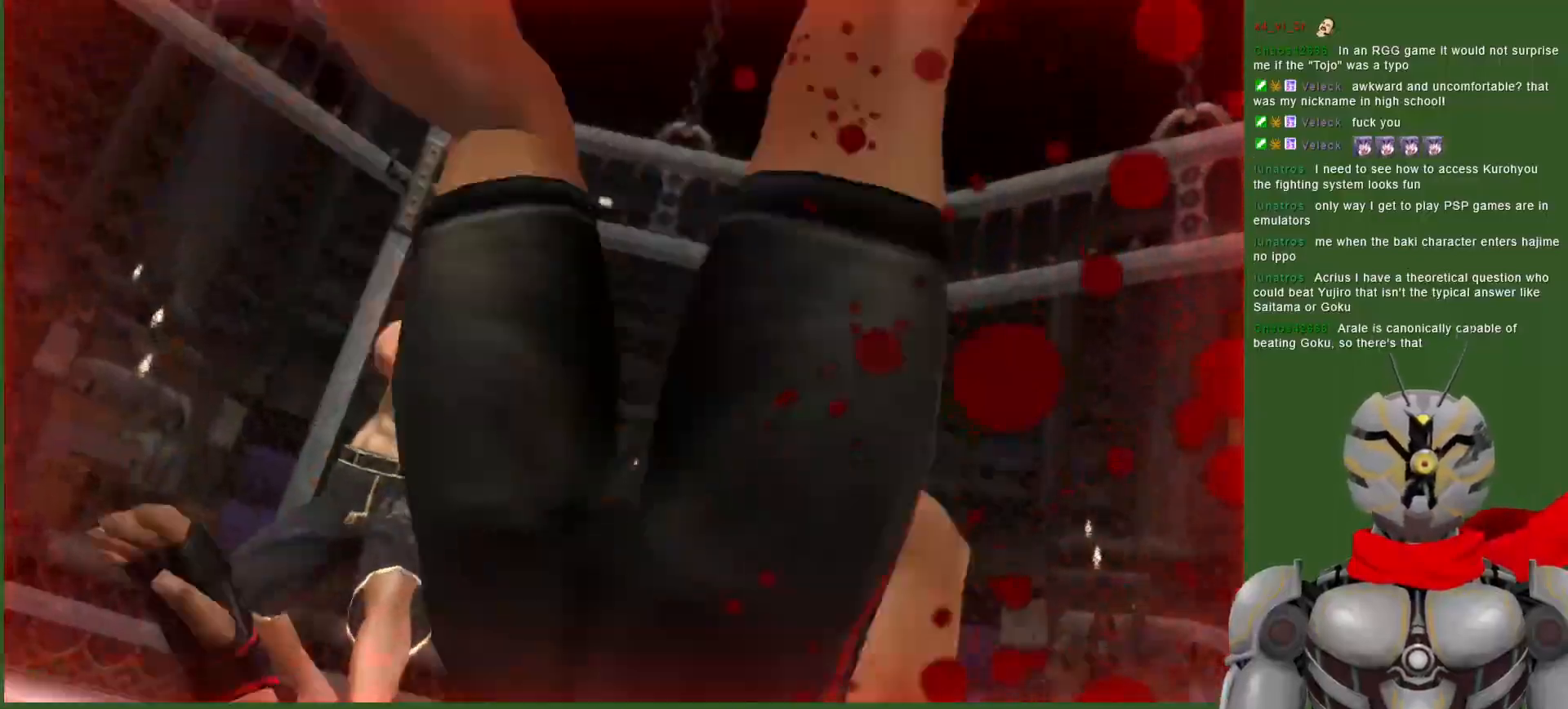
{"buttons": [], "left_stick": "center", "right_stick": "center", "events": []}